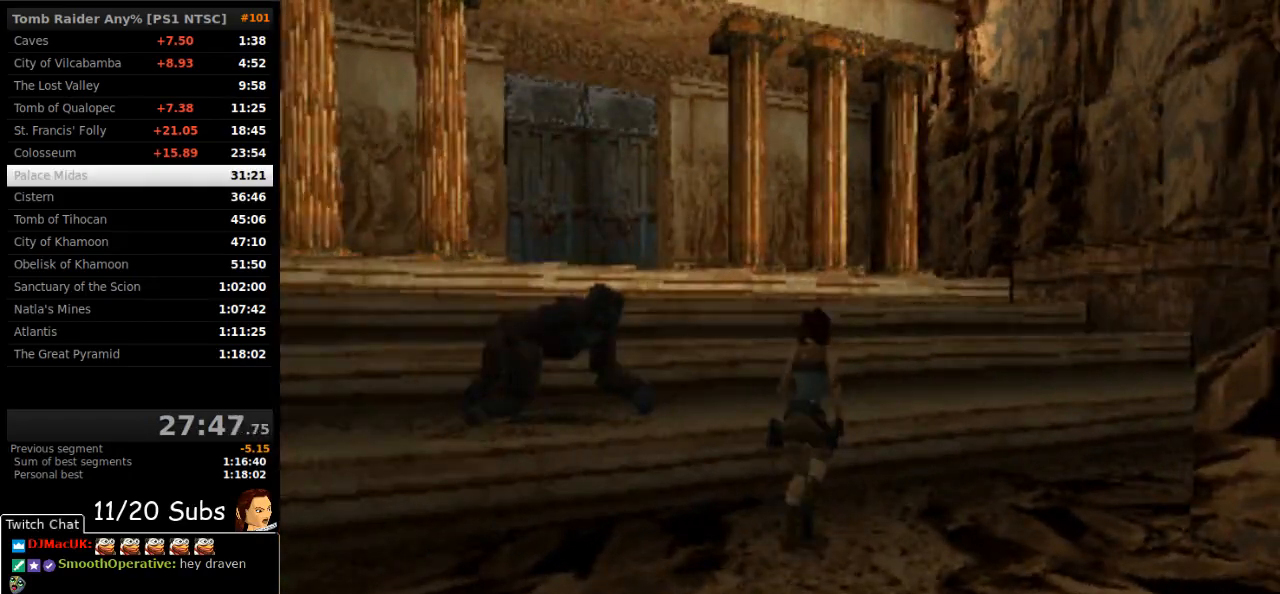
Gameplay with a controller (PlayStation layout); each line is a JSON object with the inputs held at the frame after it (dt_ms = milliseconds from this image to that frame). "events" lists button and stick changes between this image and that frame as [ms after this image, input, new state], when the widget could be followed in between. Not read: L3 R3 left_stick.
{"dt_ms": 500, "buttons": ["DPAD_UP"], "right_stick": "center", "events": [[167, "DPAD_RIGHT", "up"], [200, "SQUARE", "up"]]}
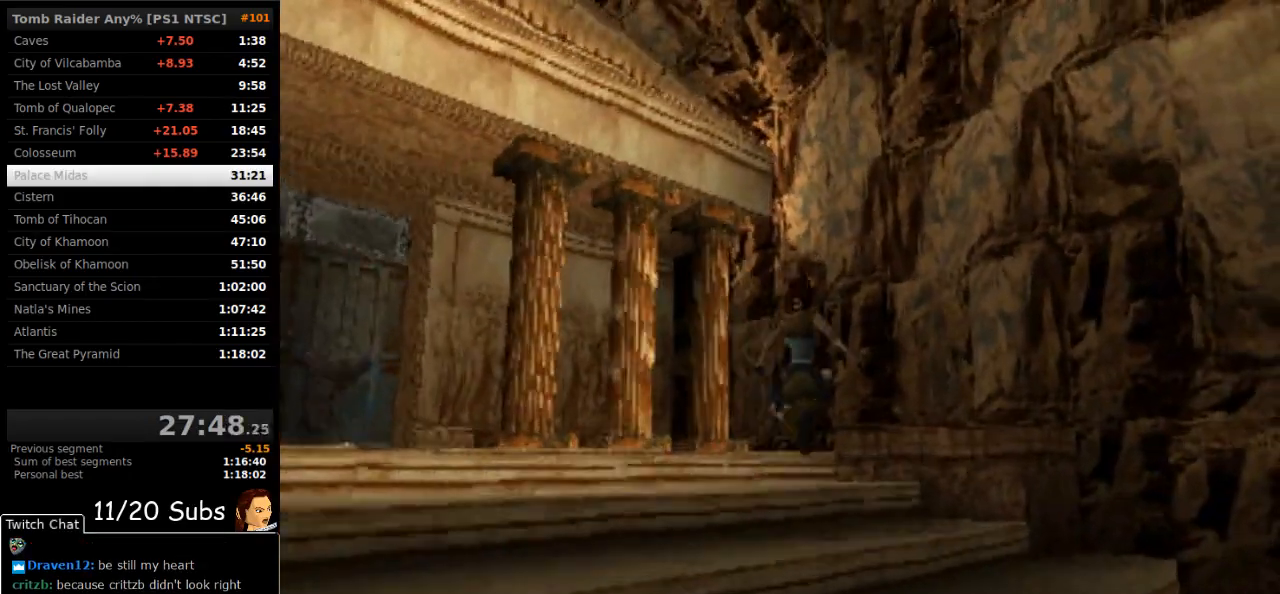
{"dt_ms": 500, "buttons": ["SQUARE", "DPAD_UP"], "right_stick": "center", "events": [[167, "SQUARE", "down"]]}
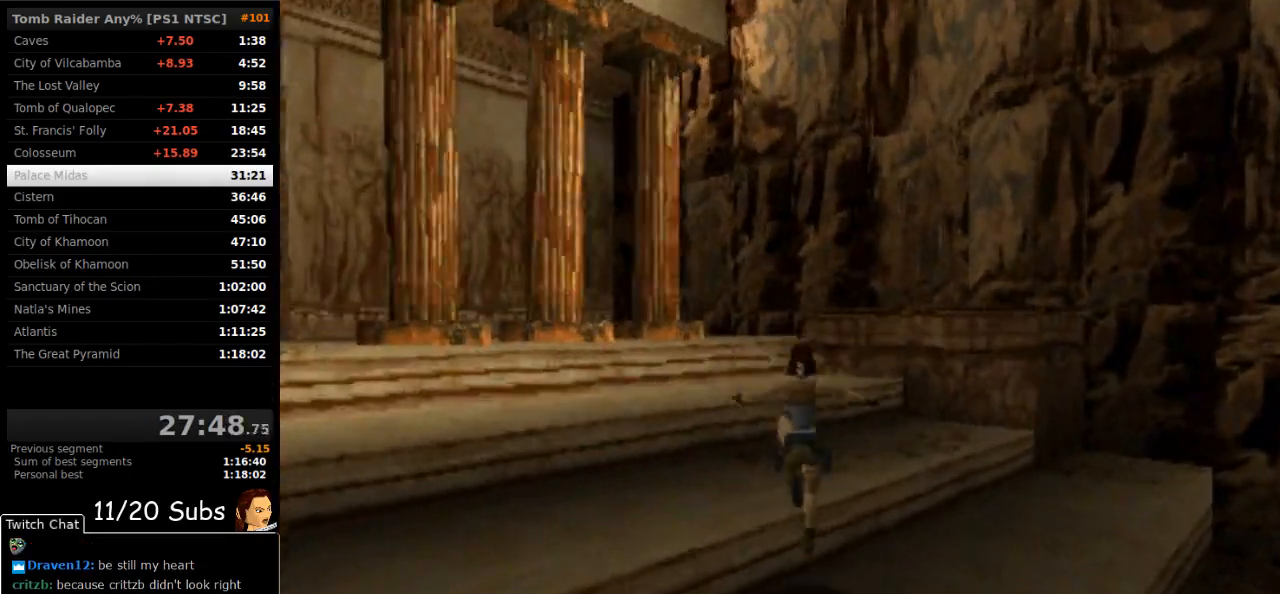
{"dt_ms": 500, "buttons": ["SQUARE", "DPAD_UP"], "right_stick": "center", "events": [[100, "DPAD_LEFT", "down"], [250, "DPAD_LEFT", "up"]]}
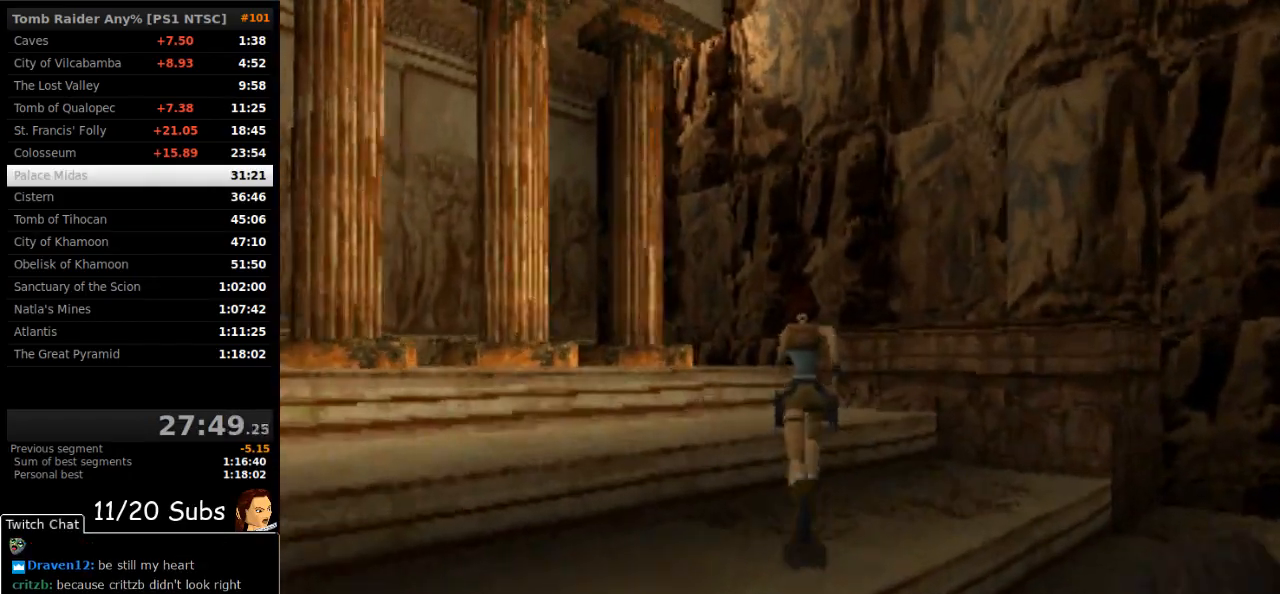
{"dt_ms": 500, "buttons": ["DPAD_UP", "DPAD_LEFT"], "right_stick": "center", "events": [[367, "SQUARE", "up"], [450, "DPAD_LEFT", "down"]]}
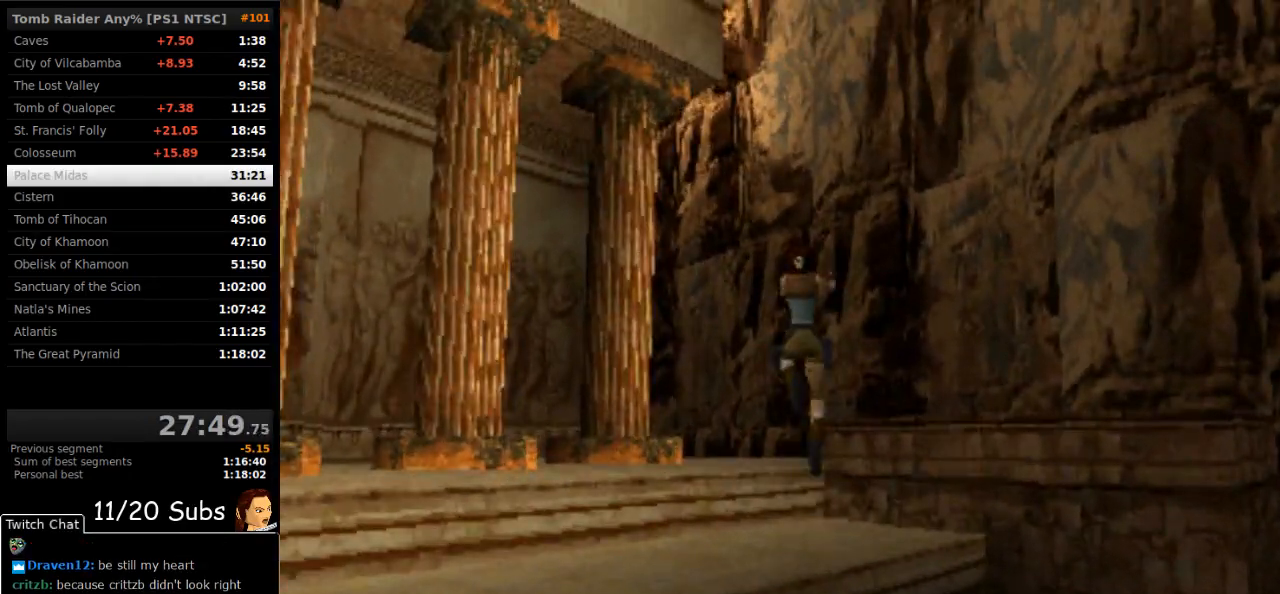
{"dt_ms": 500, "buttons": ["DPAD_UP", "DPAD_LEFT"], "right_stick": "center", "events": []}
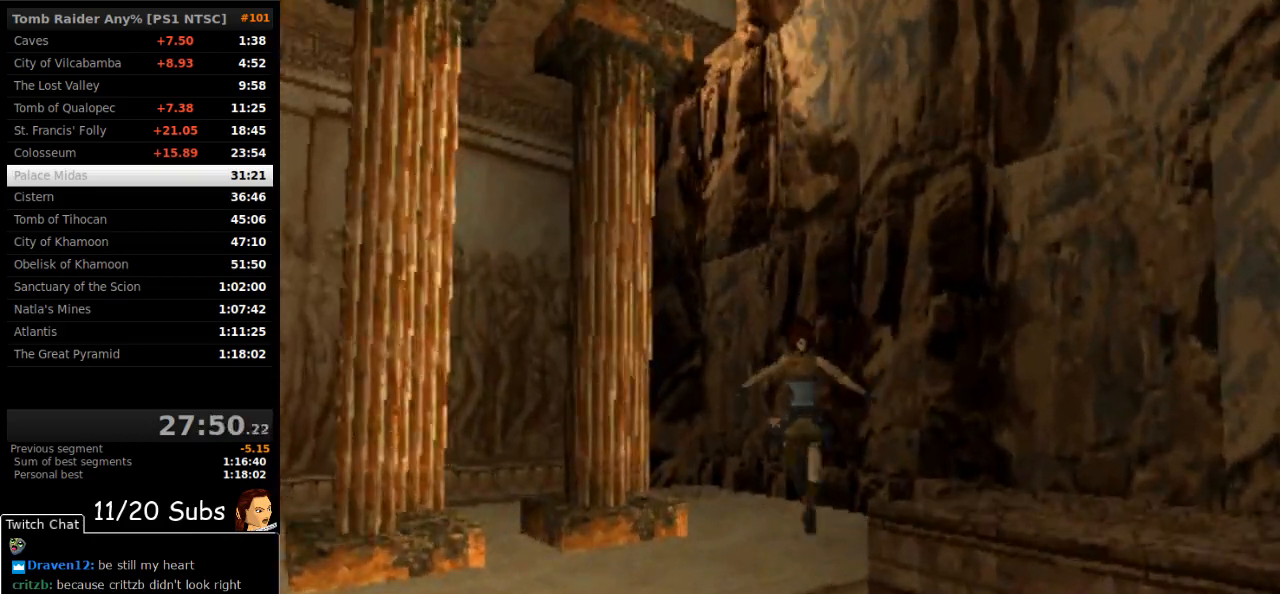
{"dt_ms": 500, "buttons": ["DPAD_UP"], "right_stick": "center", "events": [[317, "DPAD_LEFT", "up"]]}
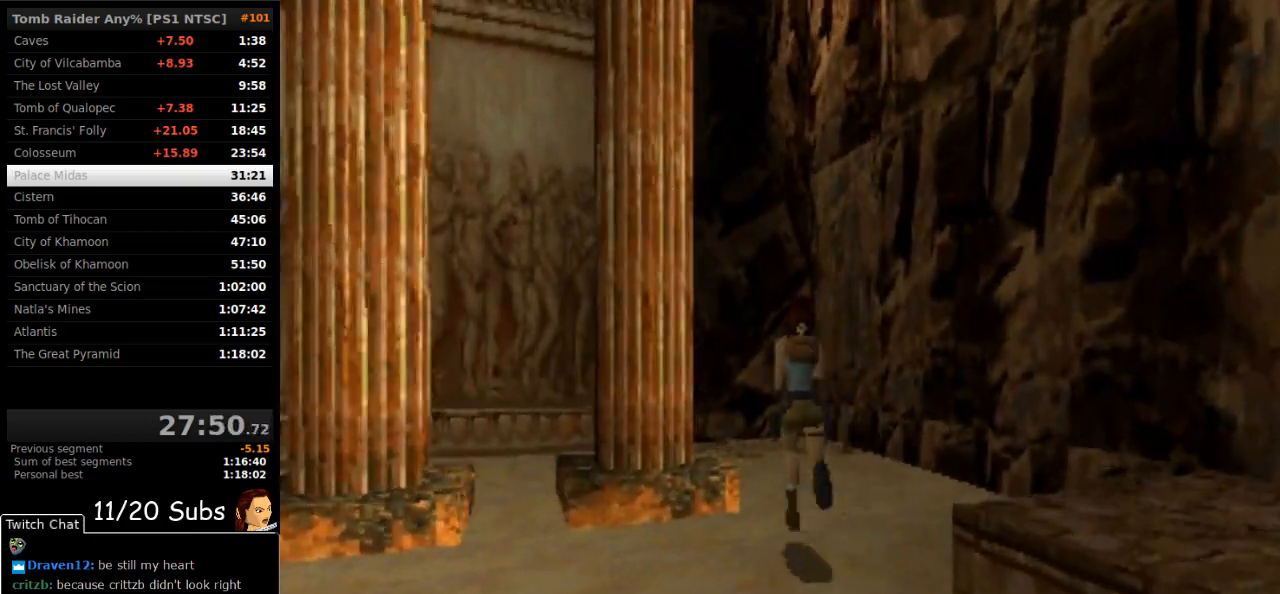
{"dt_ms": 500, "buttons": ["DPAD_UP"], "right_stick": "center", "events": [[433, "DPAD_RIGHT", "down"], [483, "DPAD_RIGHT", "up"]]}
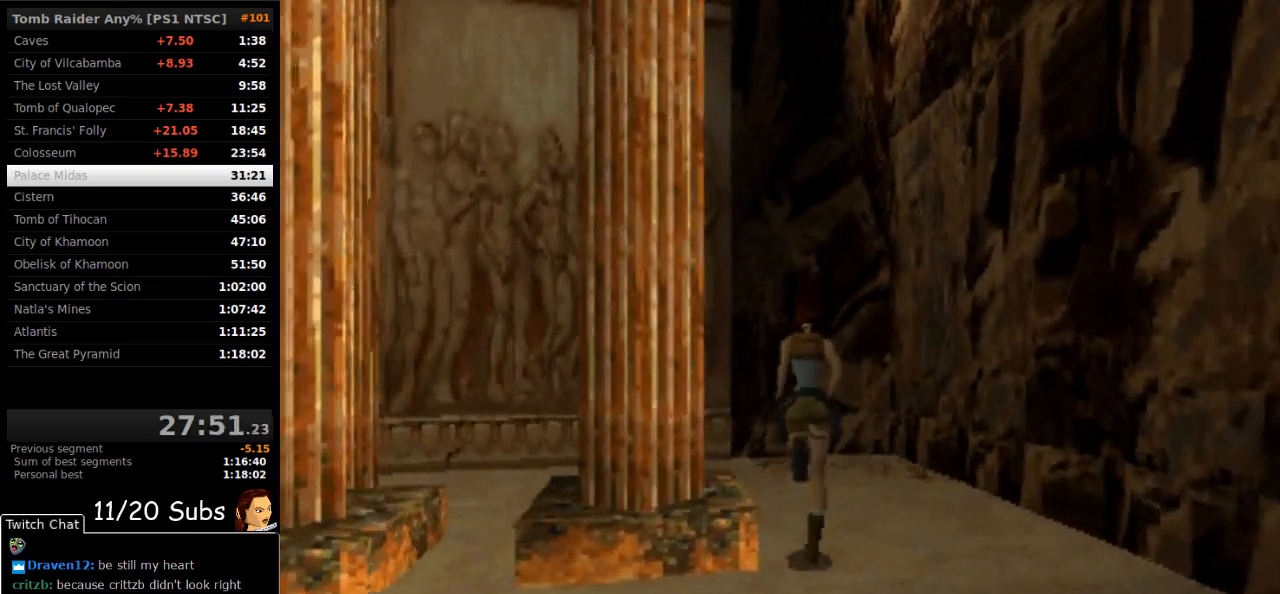
{"dt_ms": 500, "buttons": ["DPAD_UP"], "right_stick": "center", "events": []}
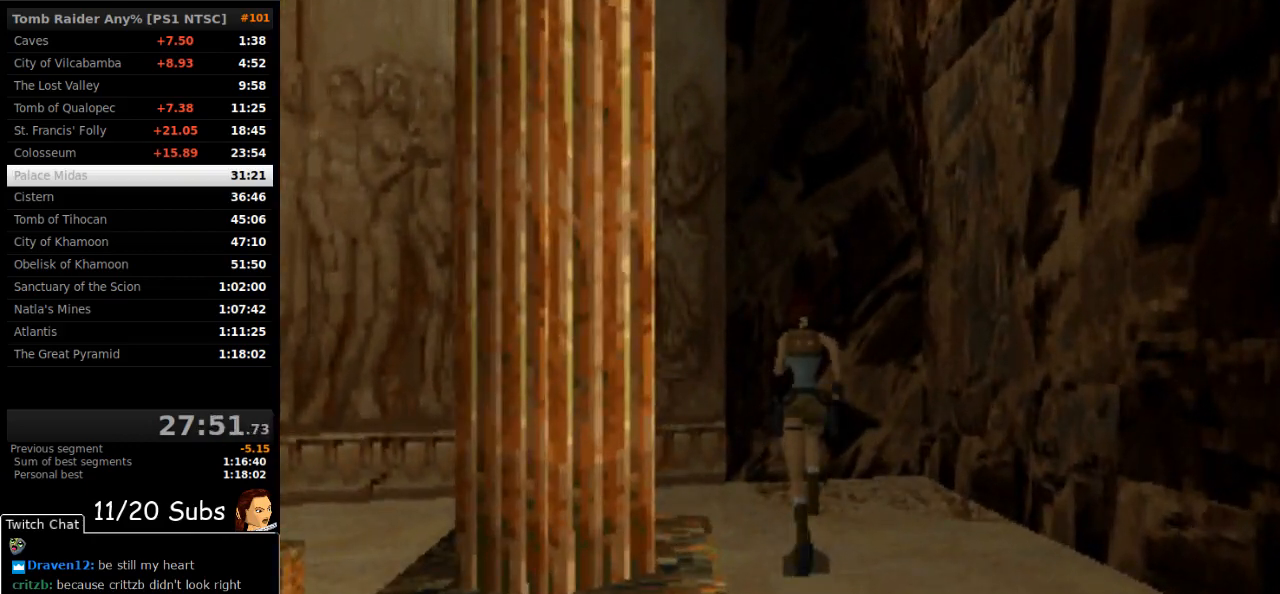
{"dt_ms": 500, "buttons": ["TRIANGLE", "DPAD_UP", "DPAD_LEFT"], "right_stick": "center", "events": [[133, "DPAD_LEFT", "down"], [317, "DPAD_LEFT", "up"], [450, "DPAD_LEFT", "down"], [450, "TRIANGLE", "down"]]}
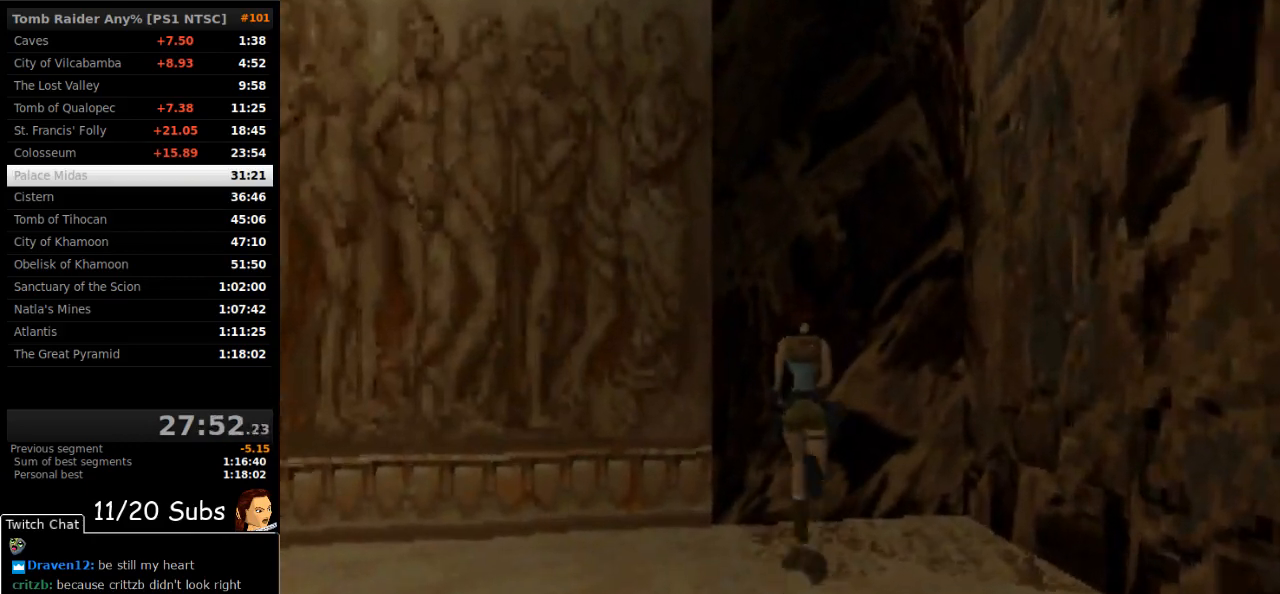
{"dt_ms": 1000, "buttons": ["TRIANGLE", "DPAD_LEFT"], "right_stick": "center"}
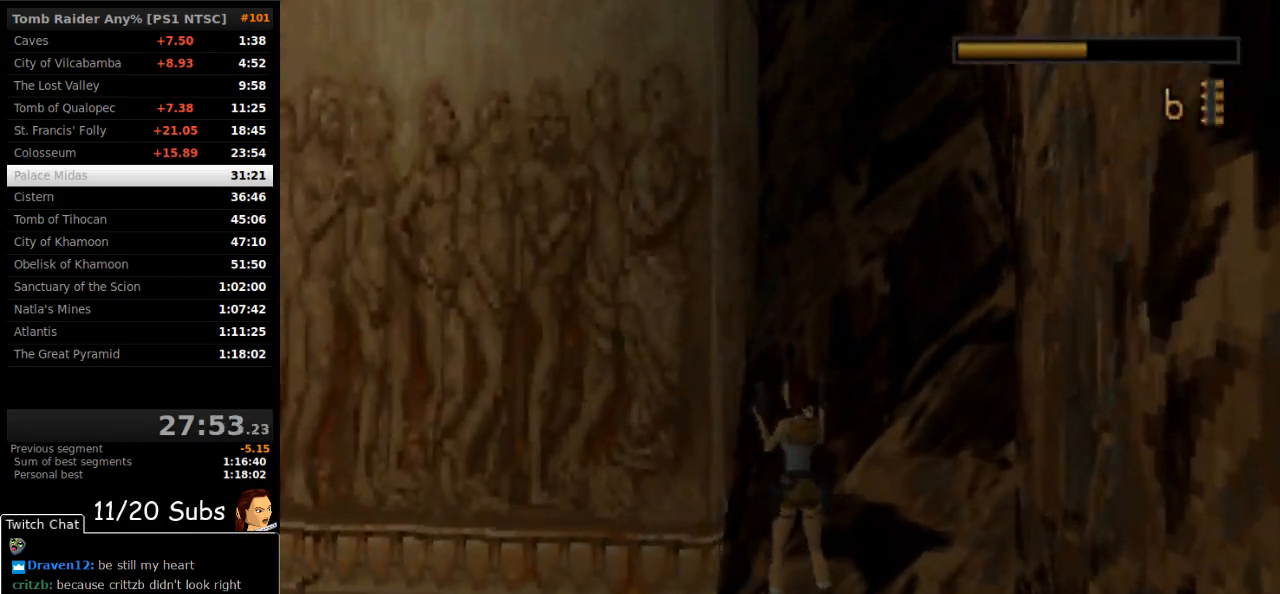
{"dt_ms": 500, "buttons": [], "right_stick": "center"}
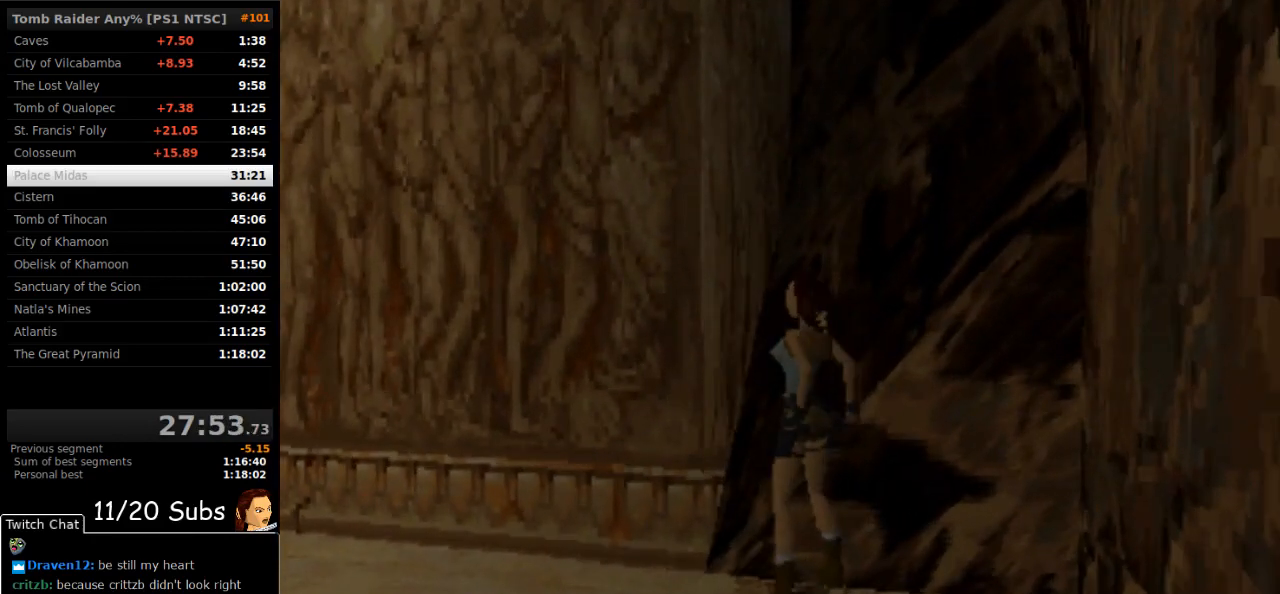
{"dt_ms": 500, "buttons": [], "right_stick": "center", "events": [[167, "DPAD_RIGHT", "down"], [483, "DPAD_RIGHT", "up"]]}
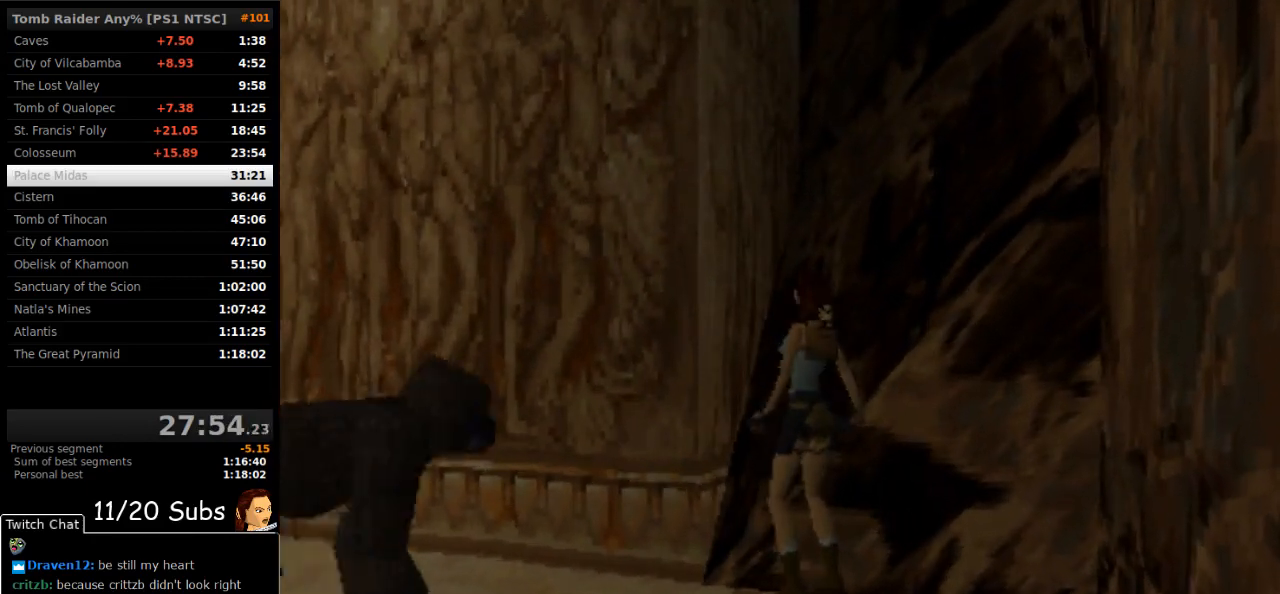
{"dt_ms": 500, "buttons": ["DPAD_UP", "DPAD_LEFT"], "right_stick": "center", "events": [[17, "SQUARE", "down"], [167, "DPAD_UP", "down"], [367, "DPAD_LEFT", "down"], [367, "SQUARE", "up"]]}
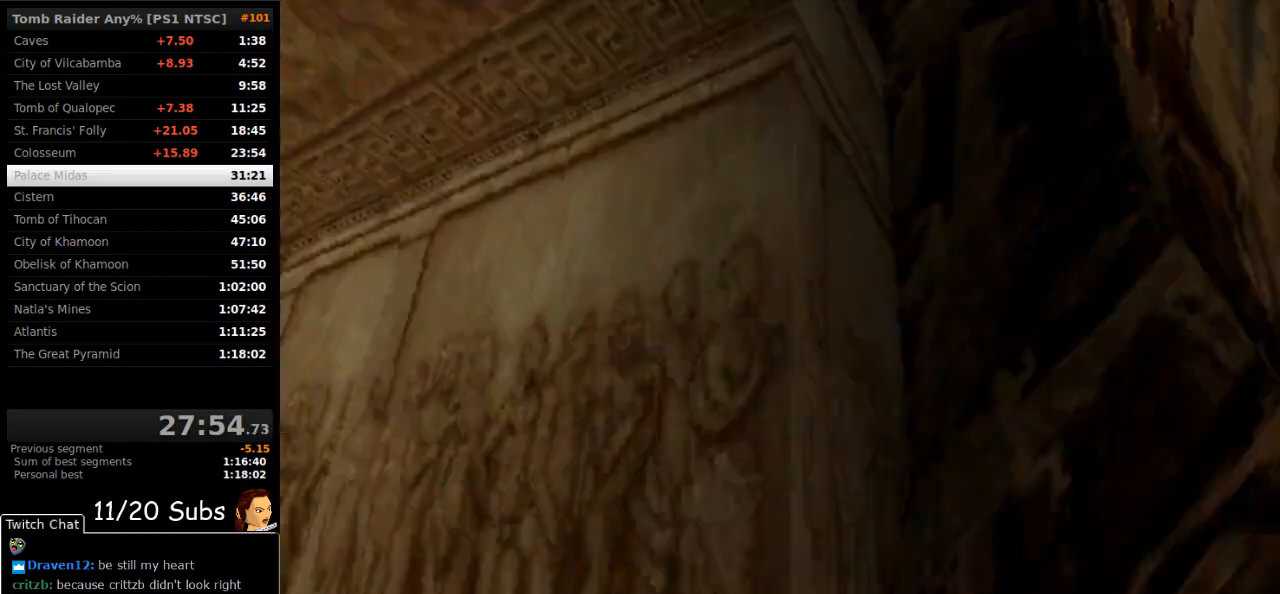
{"dt_ms": 500, "buttons": ["DPAD_UP", "DPAD_LEFT"], "right_stick": "center"}
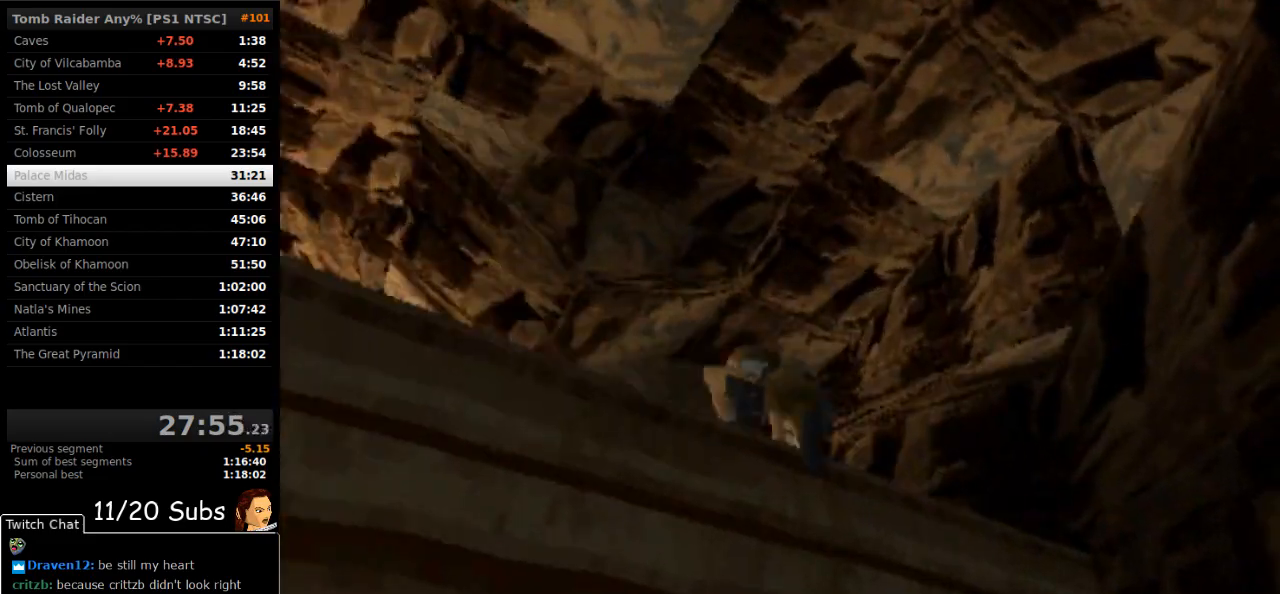
{"dt_ms": 500, "buttons": ["DPAD_UP"], "right_stick": "center", "events": [[167, "DPAD_LEFT", "up"], [167, "DPAD_UP", "up"], [350, "DPAD_UP", "down"]]}
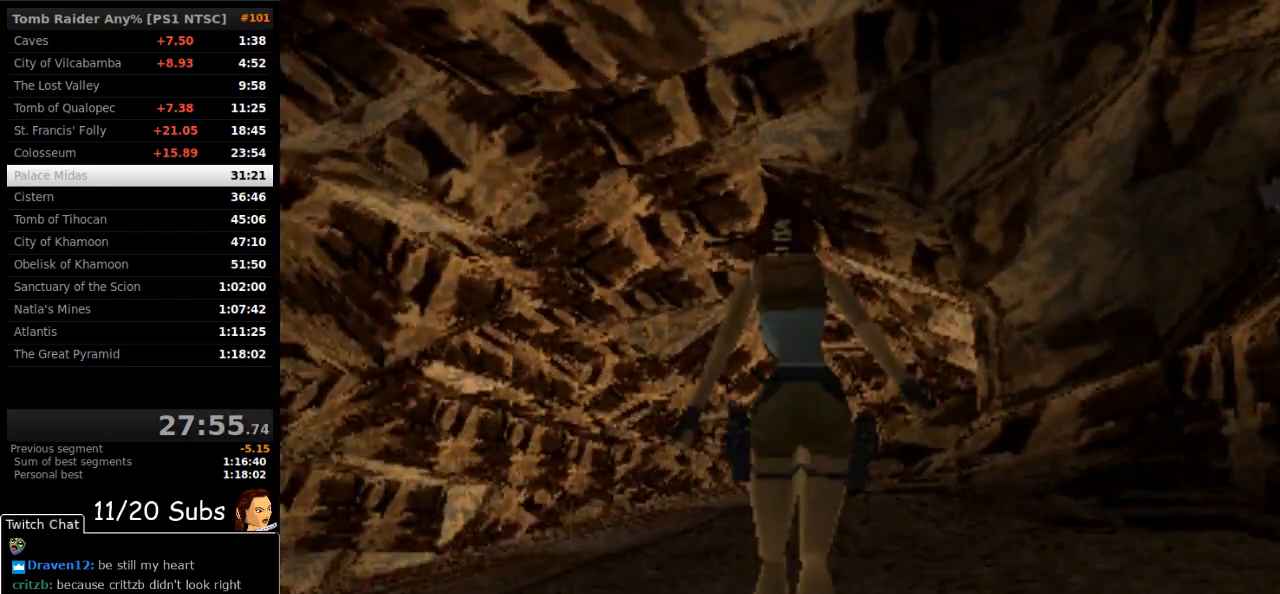
{"dt_ms": 500, "buttons": ["DPAD_UP"], "right_stick": "center", "events": []}
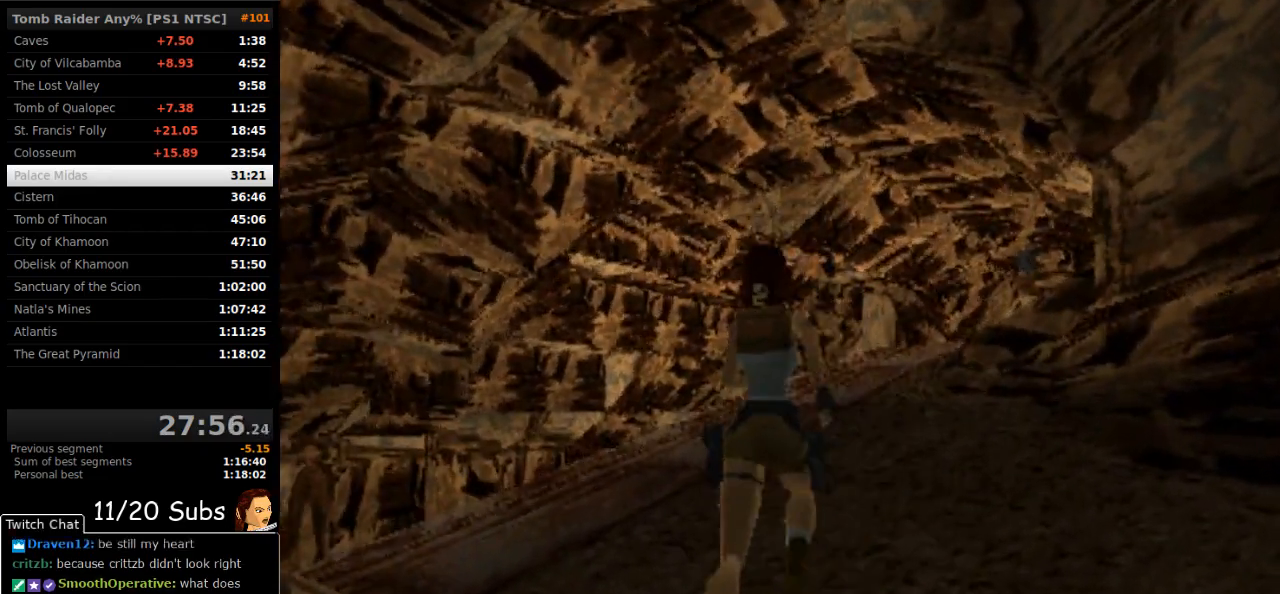
{"dt_ms": 500, "buttons": ["SQUARE", "DPAD_UP"], "right_stick": "center", "events": [[67, "DPAD_RIGHT", "down"], [250, "SQUARE", "down"], [317, "DPAD_RIGHT", "up"]]}
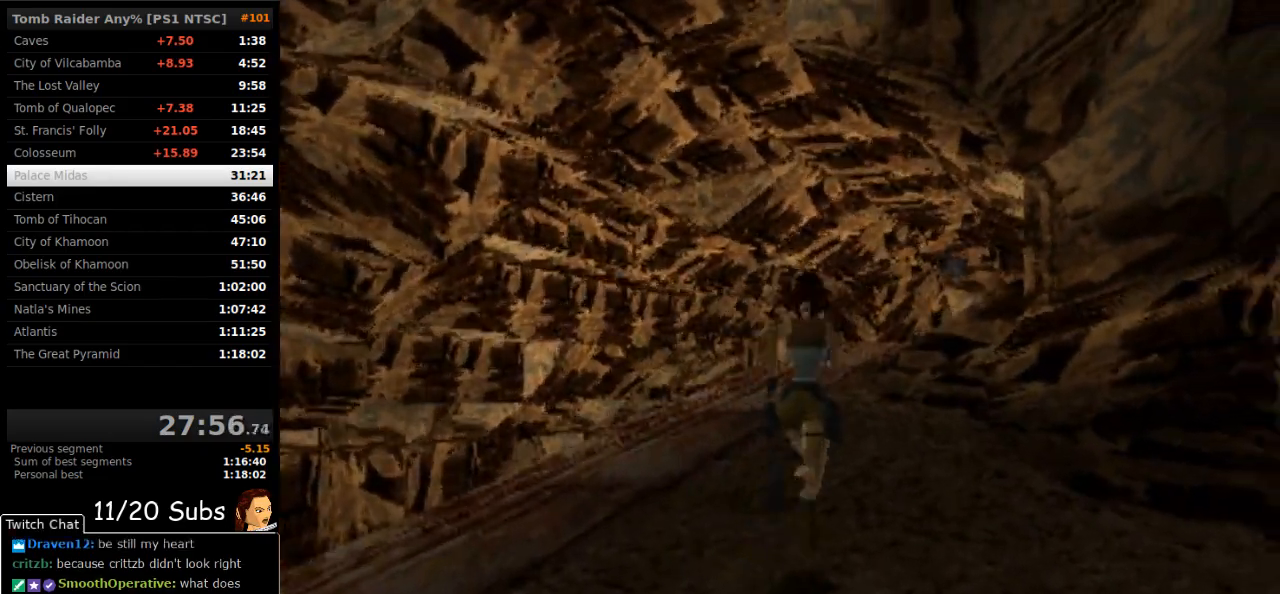
{"dt_ms": 500, "buttons": ["DPAD_UP", "DPAD_LEFT"], "right_stick": "center", "events": [[167, "DPAD_RIGHT", "down"], [350, "DPAD_RIGHT", "up"], [433, "SQUARE", "up"], [467, "DPAD_LEFT", "down"]]}
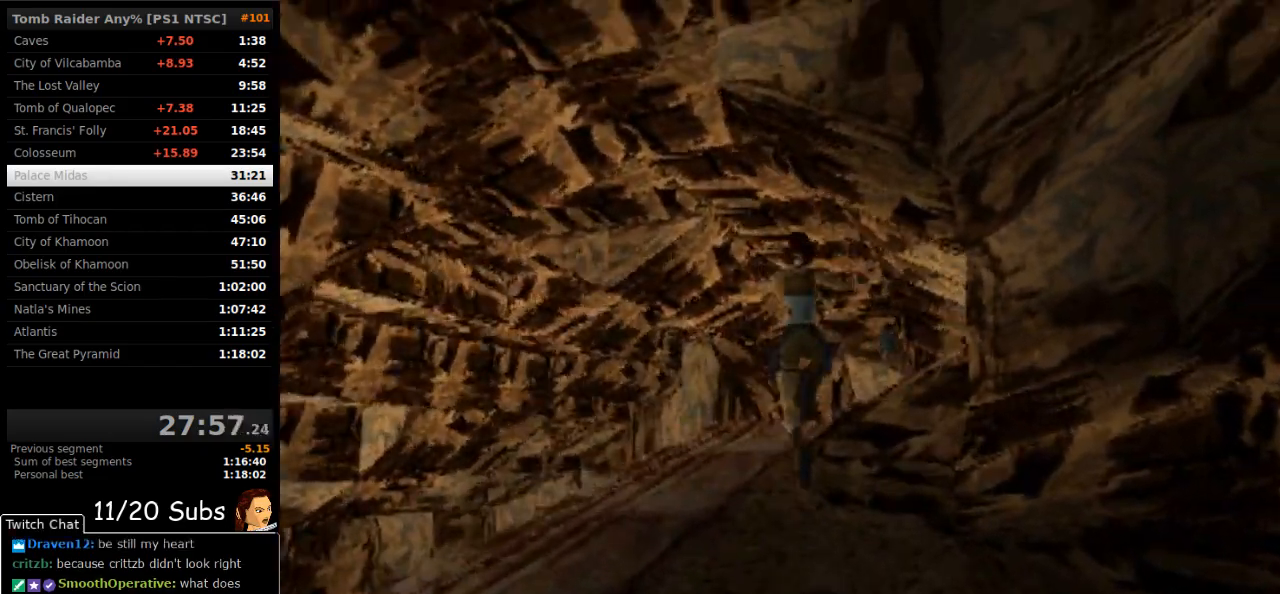
{"dt_ms": 500, "buttons": ["DPAD_UP", "DPAD_RIGHT"], "right_stick": "center", "events": [[250, "DPAD_LEFT", "up"], [417, "DPAD_RIGHT", "down"]]}
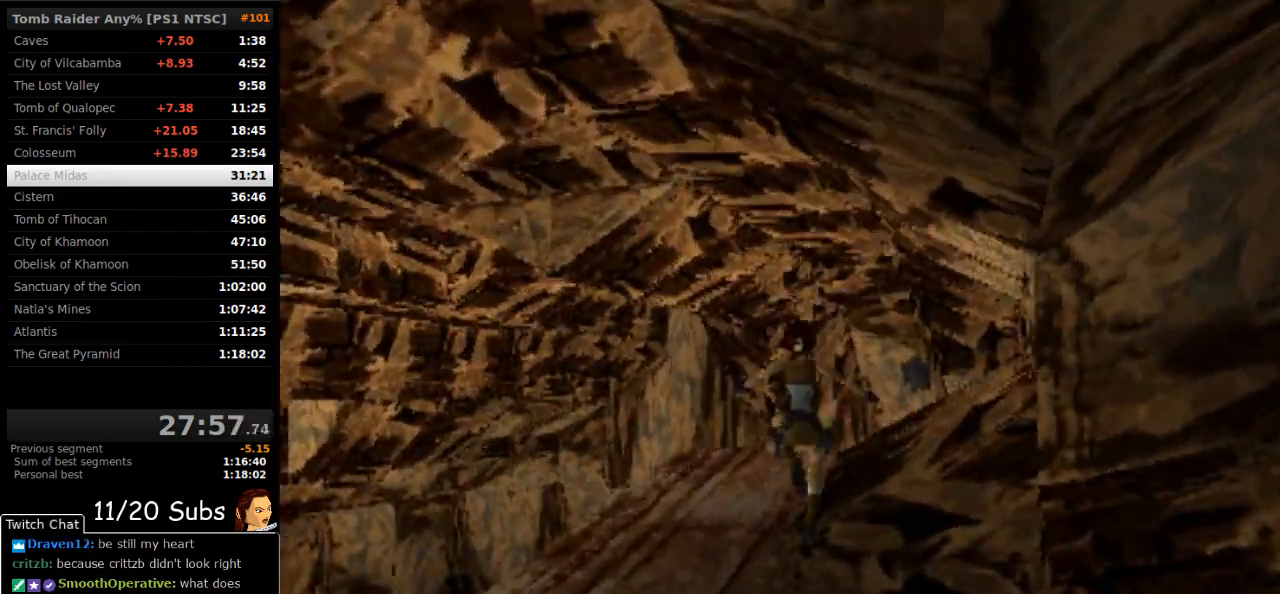
{"dt_ms": 500, "buttons": ["DPAD_UP"], "right_stick": "center", "events": [[350, "DPAD_RIGHT", "up"]]}
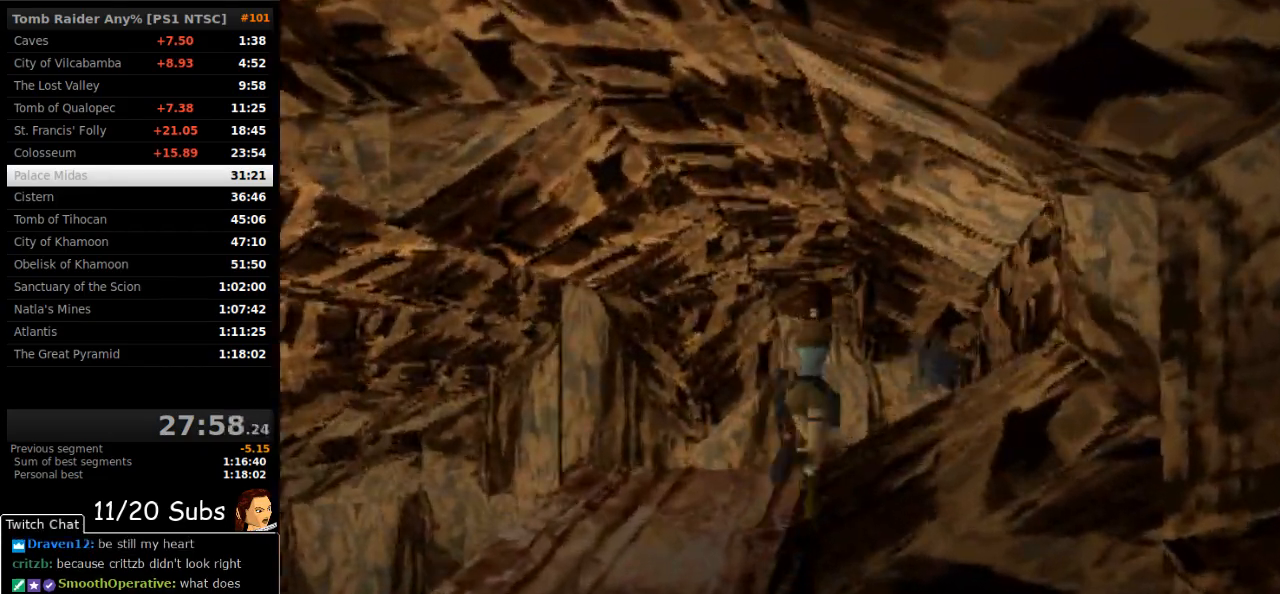
{"dt_ms": 500, "buttons": ["SQUARE", "DPAD_UP", "DPAD_LEFT"], "right_stick": "center", "events": [[17, "DPAD_LEFT", "down"], [100, "SQUARE", "down"], [267, "DPAD_LEFT", "up"], [467, "DPAD_LEFT", "down"]]}
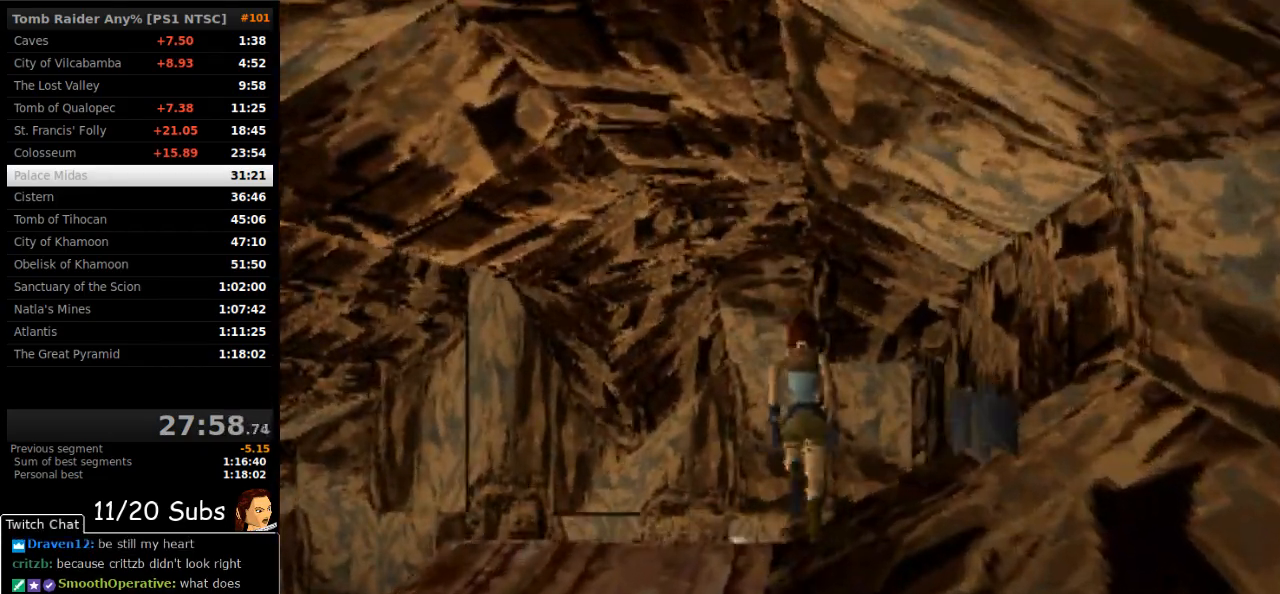
{"dt_ms": 500, "buttons": [], "right_stick": "center", "events": [[133, "DPAD_LEFT", "up"], [250, "SQUARE", "up"], [467, "DPAD_UP", "up"]]}
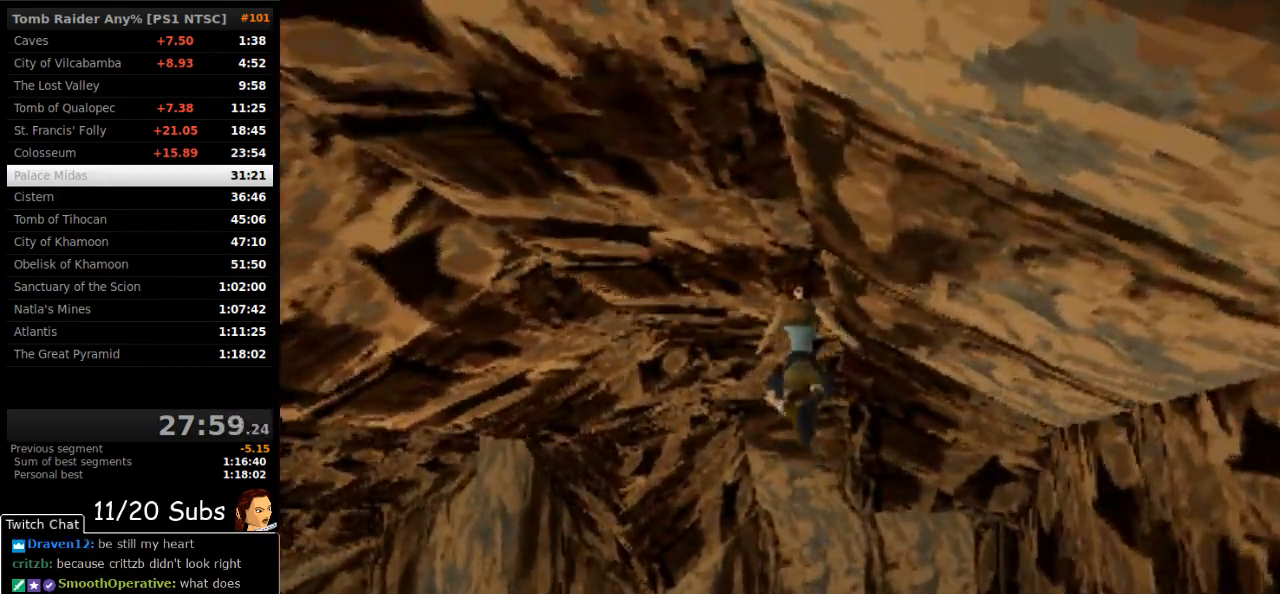
{"dt_ms": 500, "buttons": ["DPAD_LEFT"], "right_stick": "center", "events": [[100, "DPAD_LEFT", "down"]]}
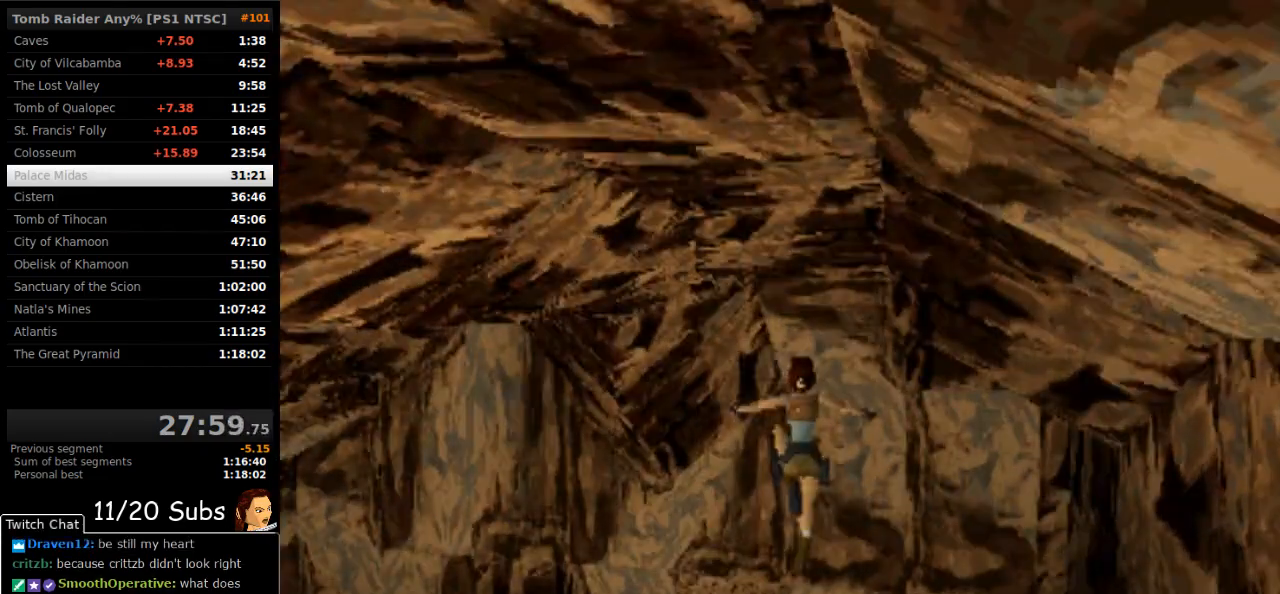
{"dt_ms": 500, "buttons": ["CROSS"], "right_stick": "center", "events": [[67, "CROSS", "down"], [83, "DPAD_LEFT", "up"]]}
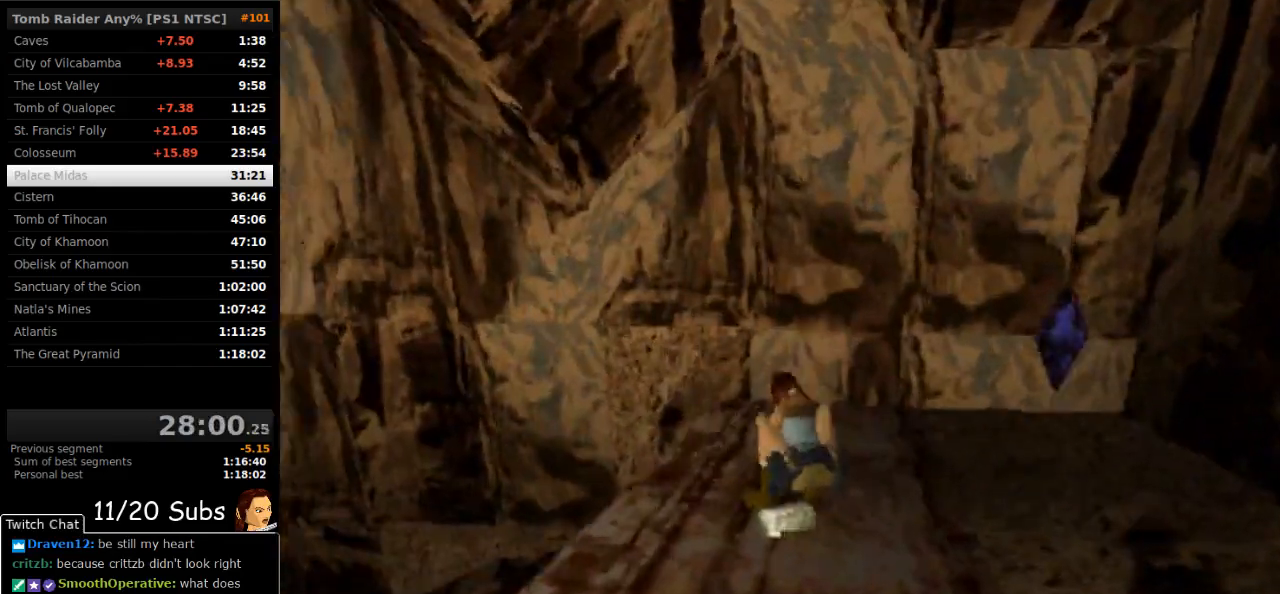
{"dt_ms": 500, "buttons": ["CROSS", "DPAD_LEFT"], "right_stick": "center", "events": [[217, "DPAD_LEFT", "down"]]}
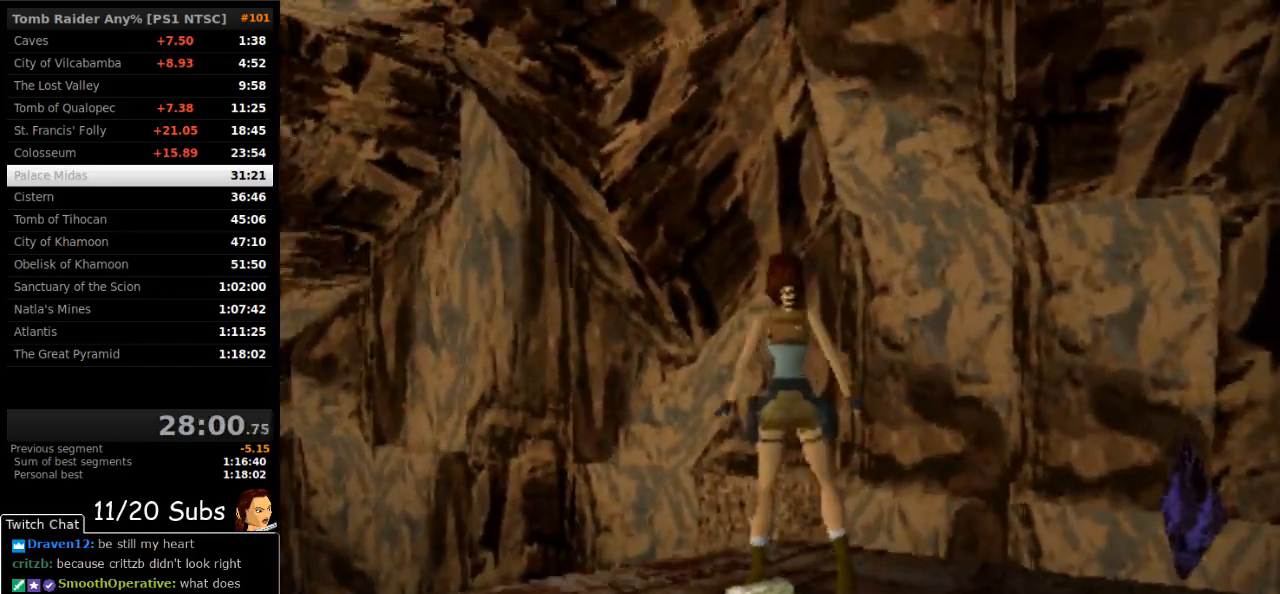
{"dt_ms": 500, "buttons": ["CROSS"], "right_stick": "center", "events": [[417, "DPAD_LEFT", "up"]]}
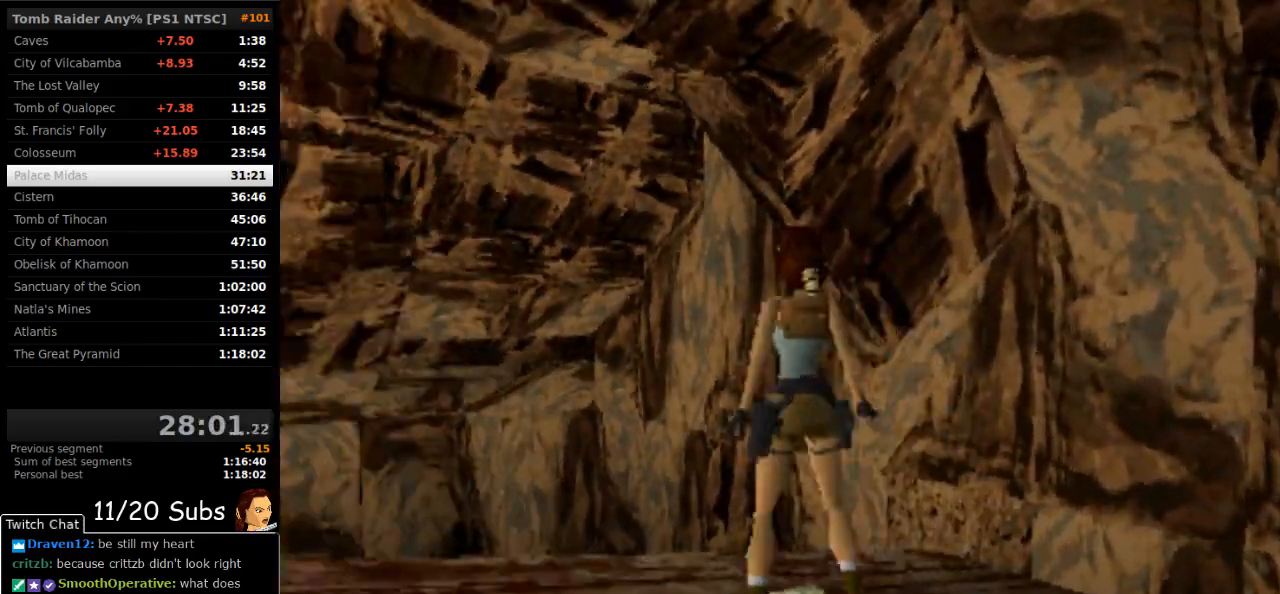
{"dt_ms": 500, "buttons": ["DPAD_RIGHT"], "right_stick": "center", "events": [[483, "DPAD_RIGHT", "down"], [500, "CROSS", "up"]]}
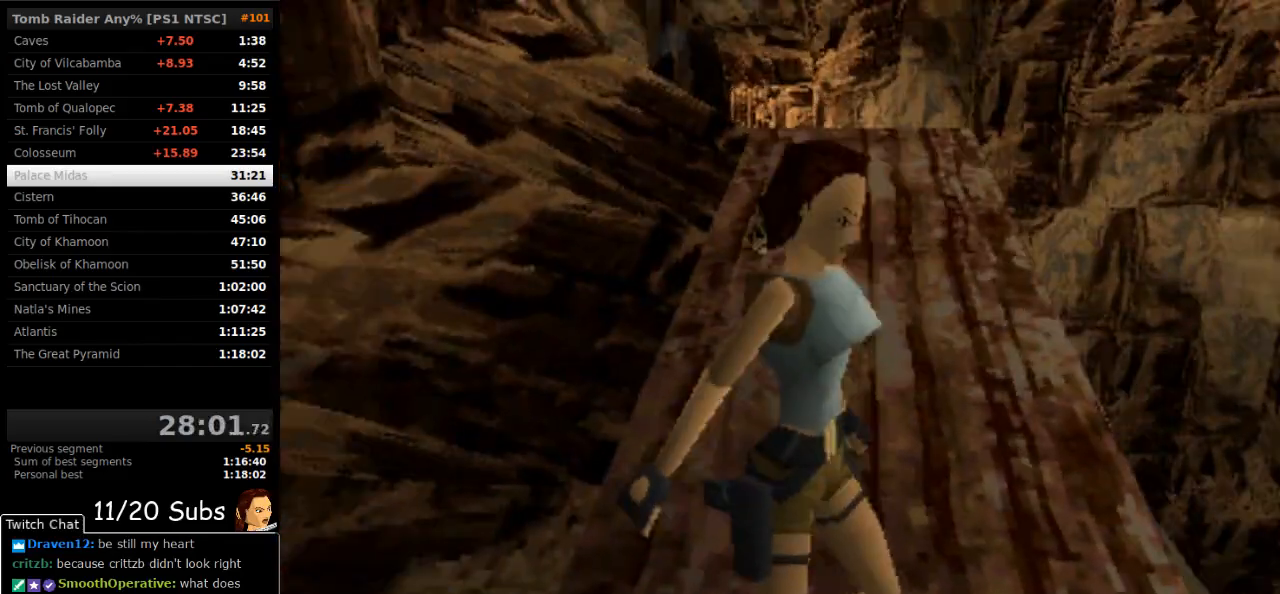
{"dt_ms": 500, "buttons": ["DPAD_RIGHT"], "right_stick": "center", "events": []}
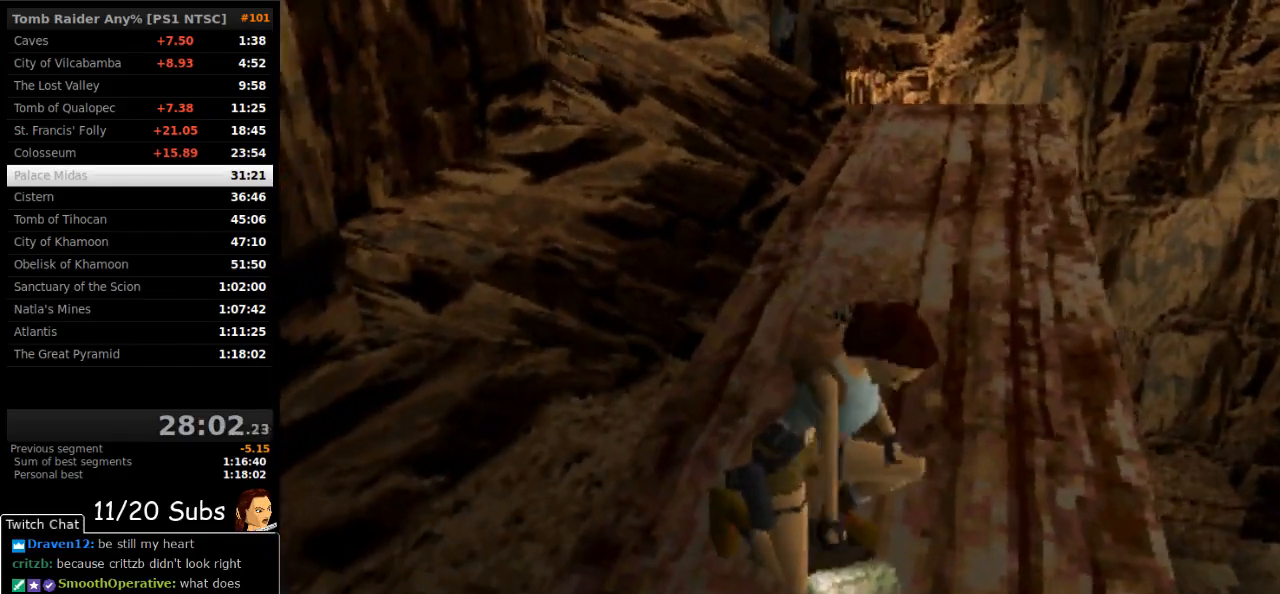
{"dt_ms": 500, "buttons": ["DPAD_RIGHT"], "right_stick": "center", "events": []}
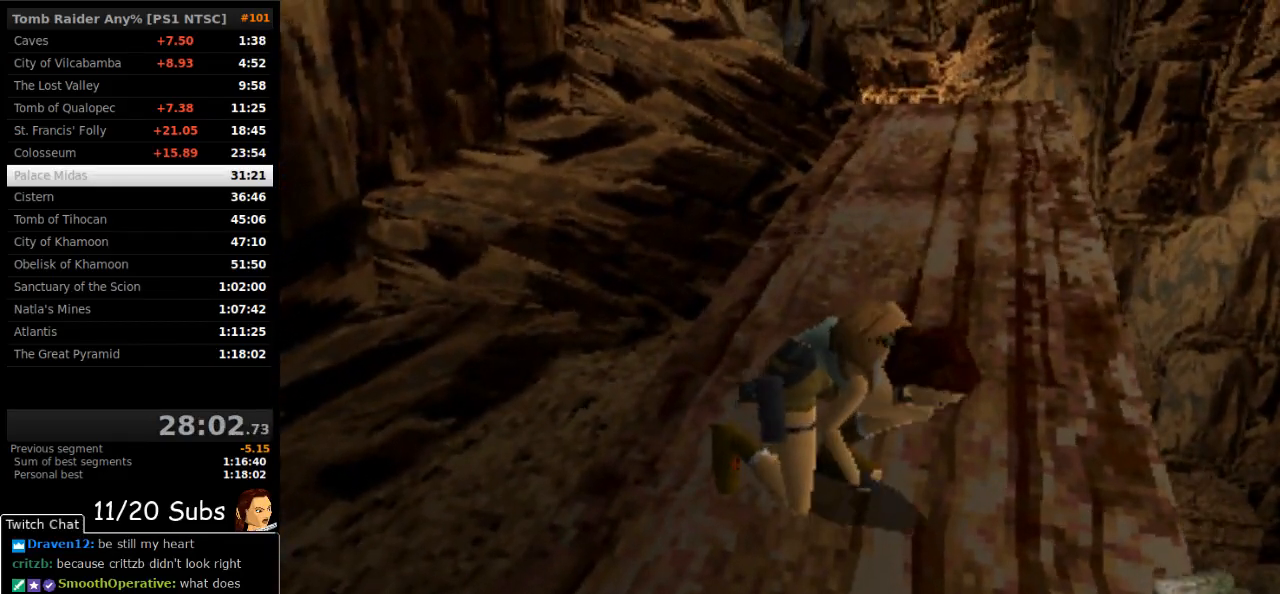
{"dt_ms": 500, "buttons": ["DPAD_RIGHT"], "right_stick": "center", "events": []}